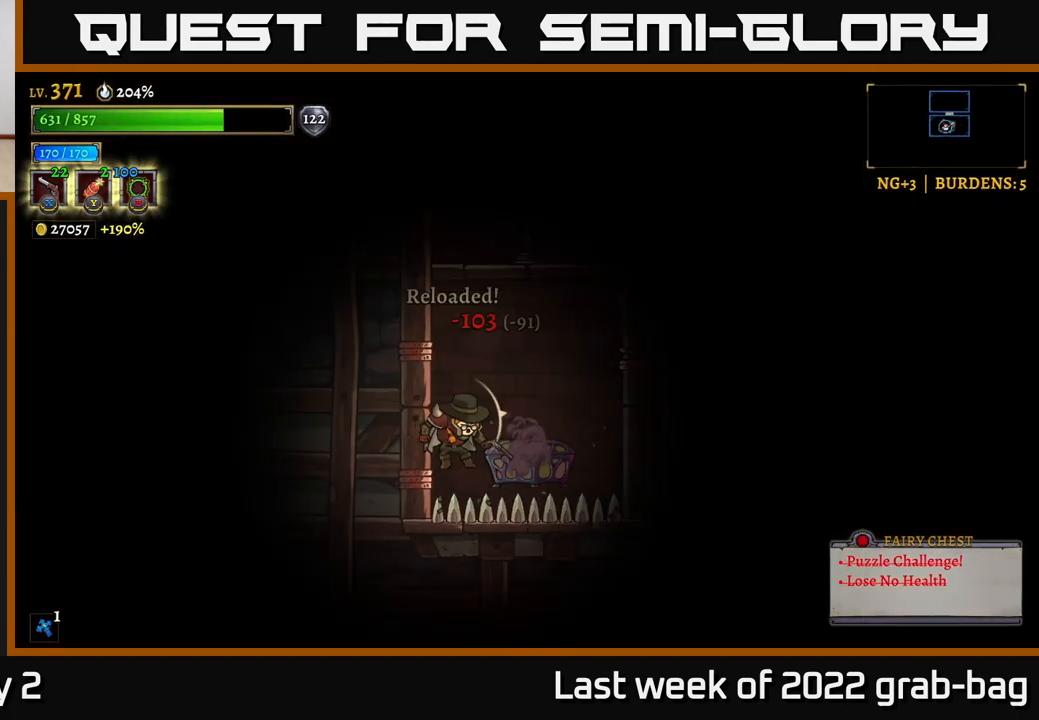
Gameplay with a controller (Xbox layout); each line is a JSON object with the inputs held at the frame after it. "events" lists button and stick changes between this image and that frame as [ms after this image, input, new state], when the widget could be followed in between.
{"buttons": ["A"], "left_stick": "center", "right_stick": "center", "events": [[133, "left_stick", "up-right"], [250, "A", "down"], [283, "left_stick", "center"]]}
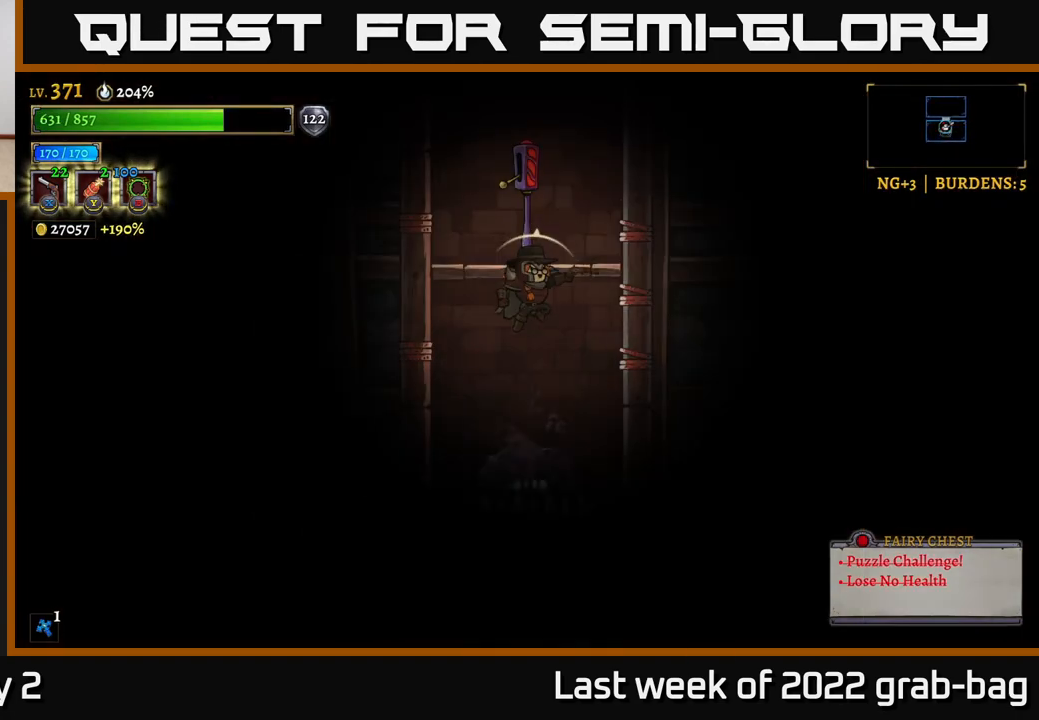
{"buttons": [], "left_stick": "center", "right_stick": "center", "events": [[133, "A", "up"], [167, "A", "down"], [267, "A", "up"]]}
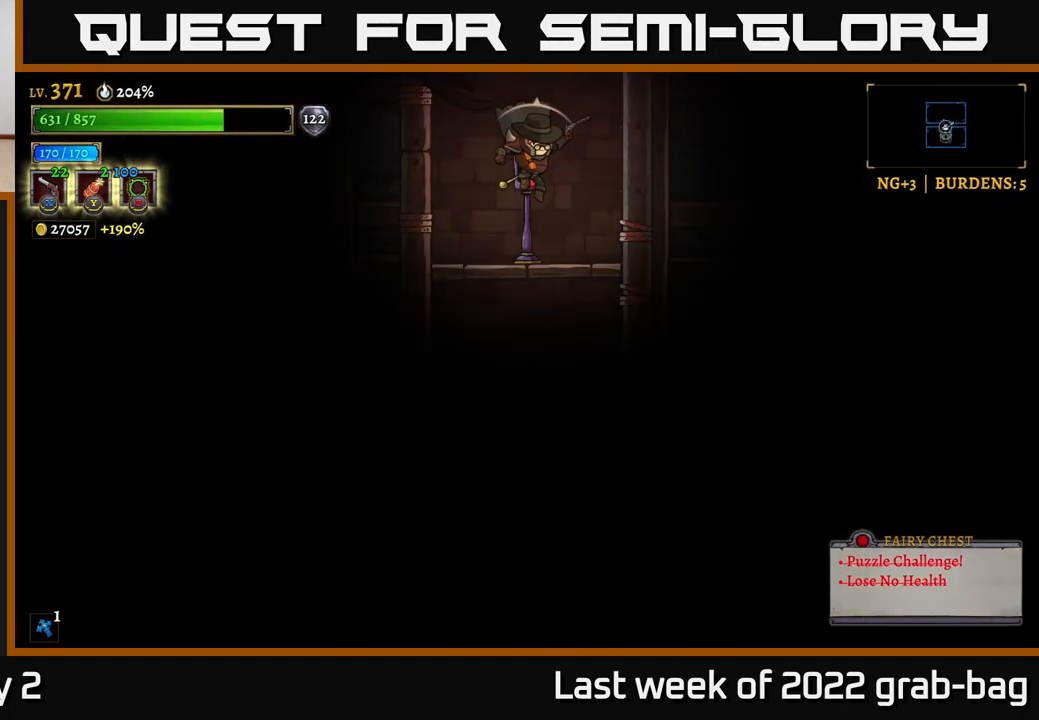
{"buttons": ["A"], "left_stick": "center", "right_stick": "center", "events": [[317, "A", "down"]]}
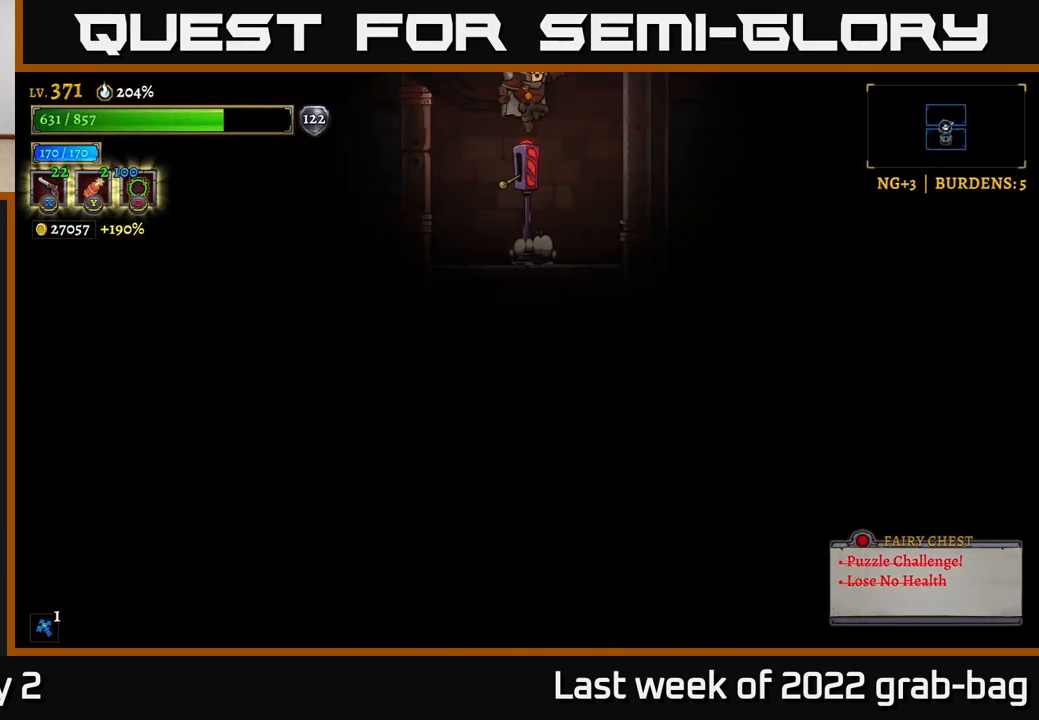
{"buttons": [], "left_stick": "center", "right_stick": "center", "events": [[367, "A", "up"]]}
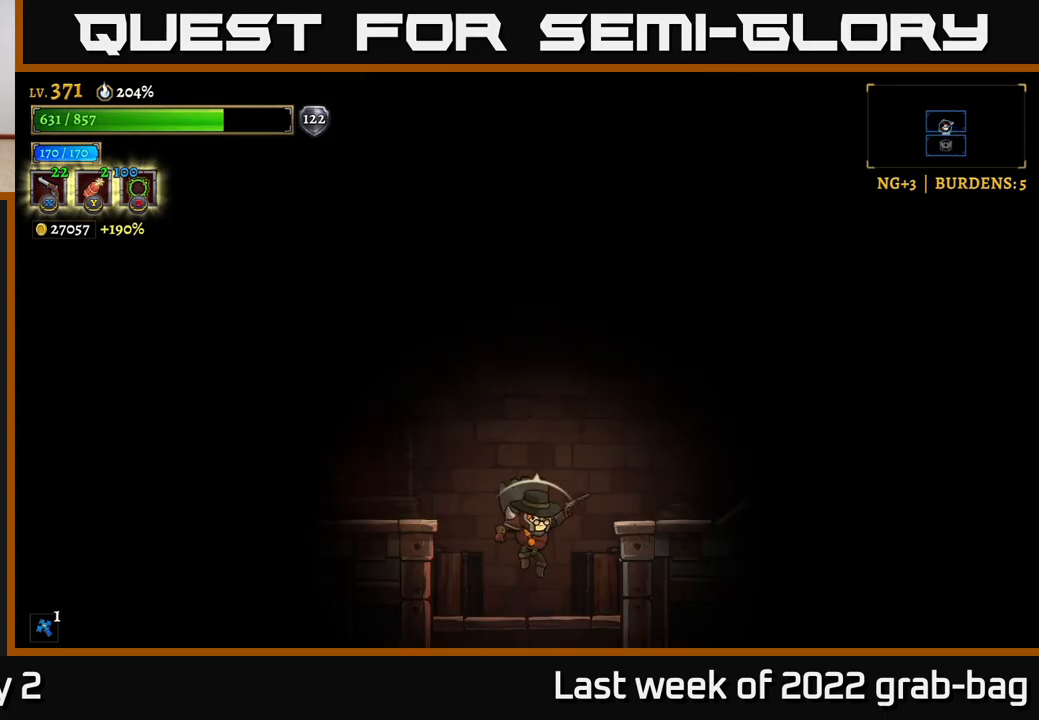
{"buttons": ["A"], "left_stick": "right", "right_stick": "center", "events": [[267, "A", "down"], [383, "left_stick", "right"]]}
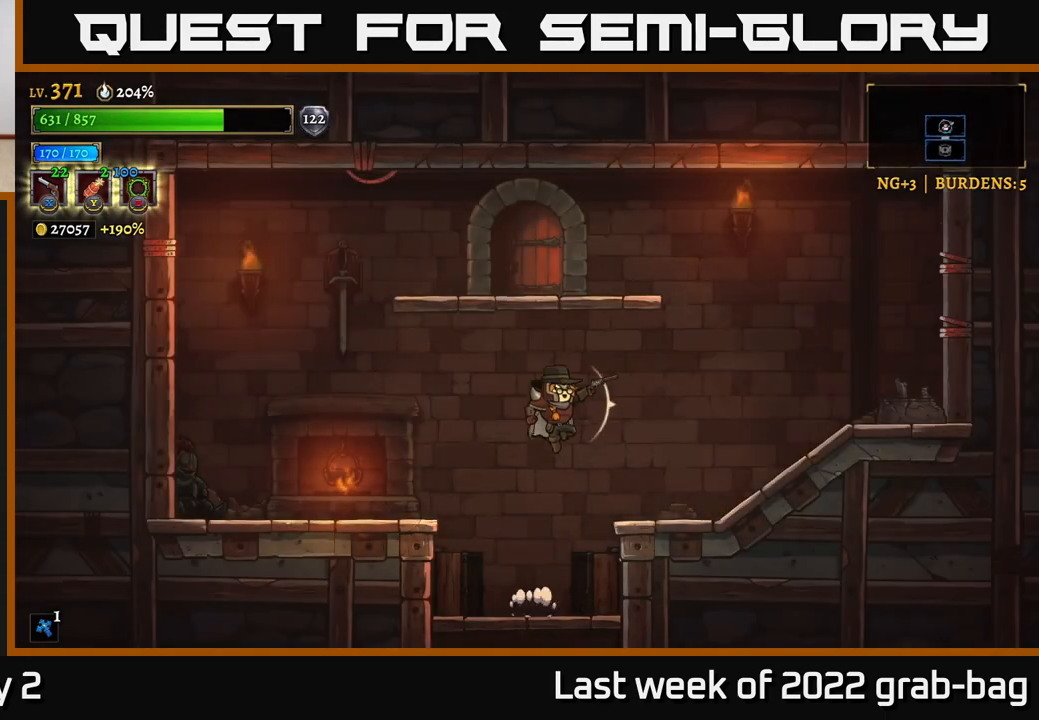
{"buttons": [], "left_stick": "right", "right_stick": "center", "events": [[117, "A", "up"]]}
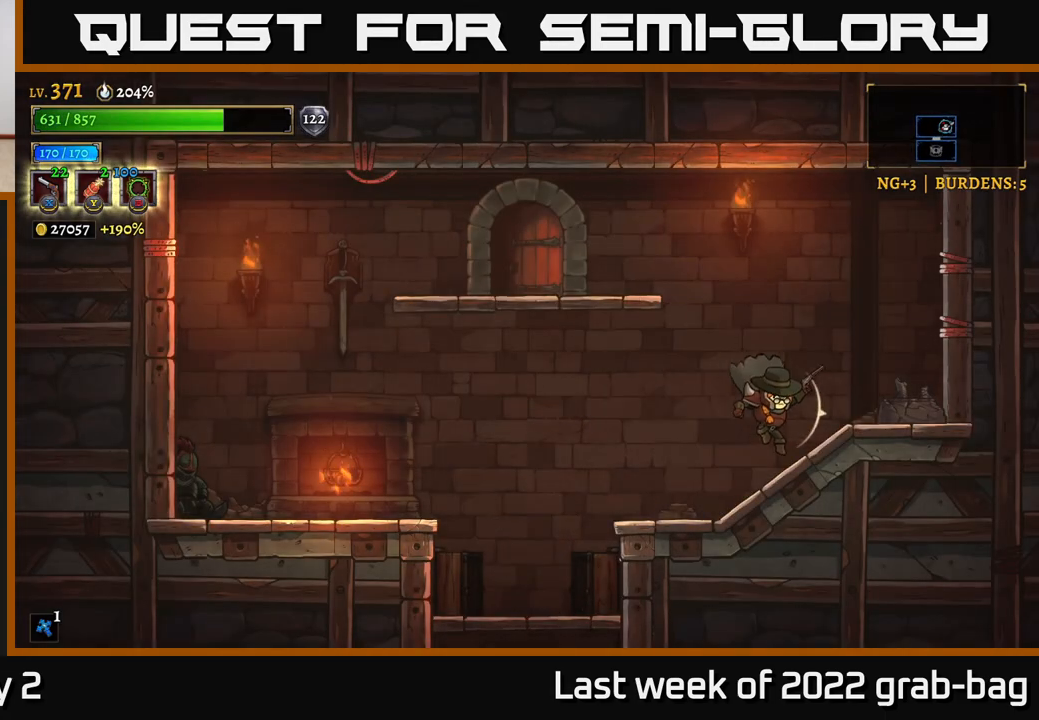
{"buttons": [], "left_stick": "left", "right_stick": "center", "events": [[50, "left_stick", "left"], [117, "A", "down"], [433, "A", "up"]]}
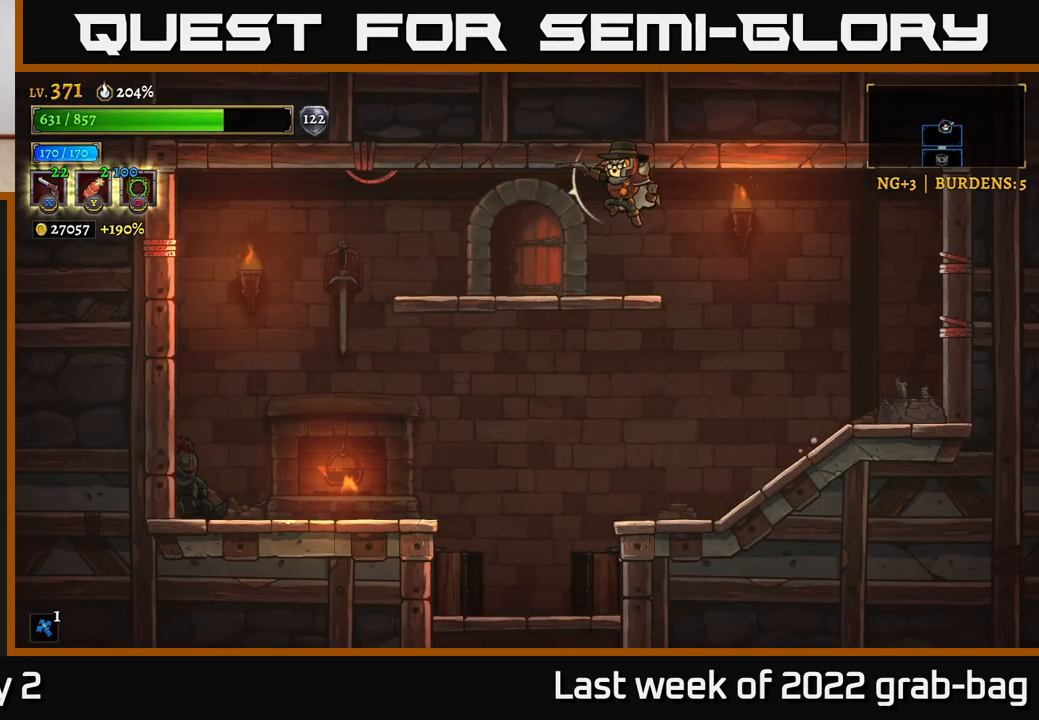
{"buttons": [], "left_stick": "center", "right_stick": "center", "events": [[200, "left_stick", "center"], [267, "left_stick", "right"], [383, "R1", "down"], [400, "left_stick", "center"], [500, "R1", "up"]]}
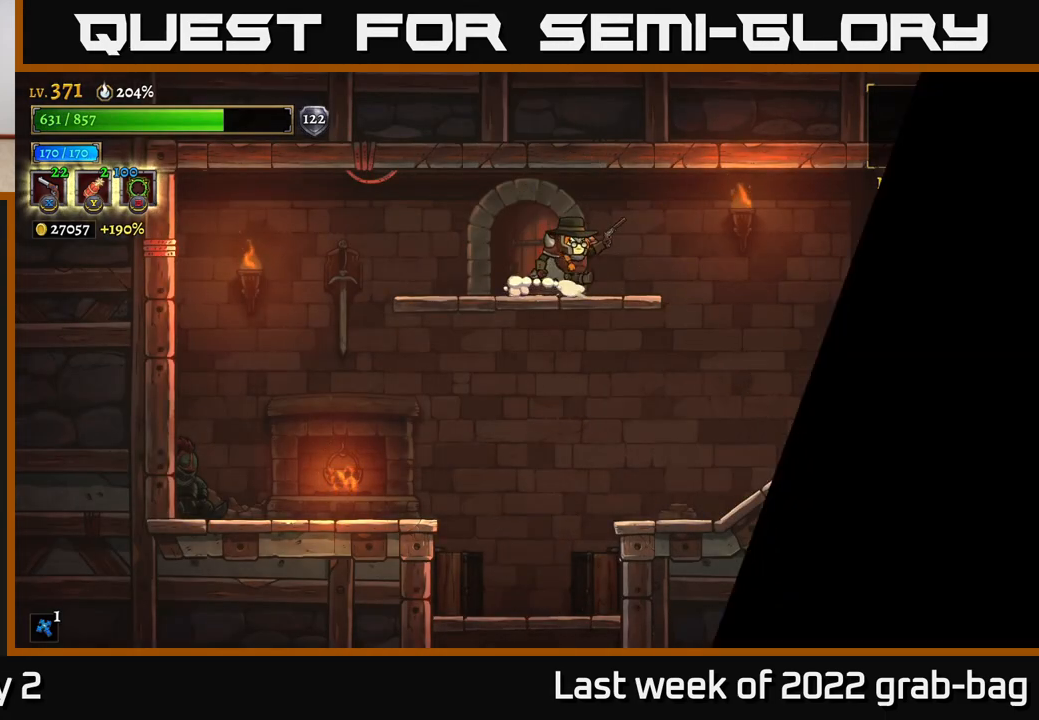
{"buttons": [], "left_stick": "center", "right_stick": "center", "events": [[150, "left_stick", "left"], [317, "left_stick", "center"]]}
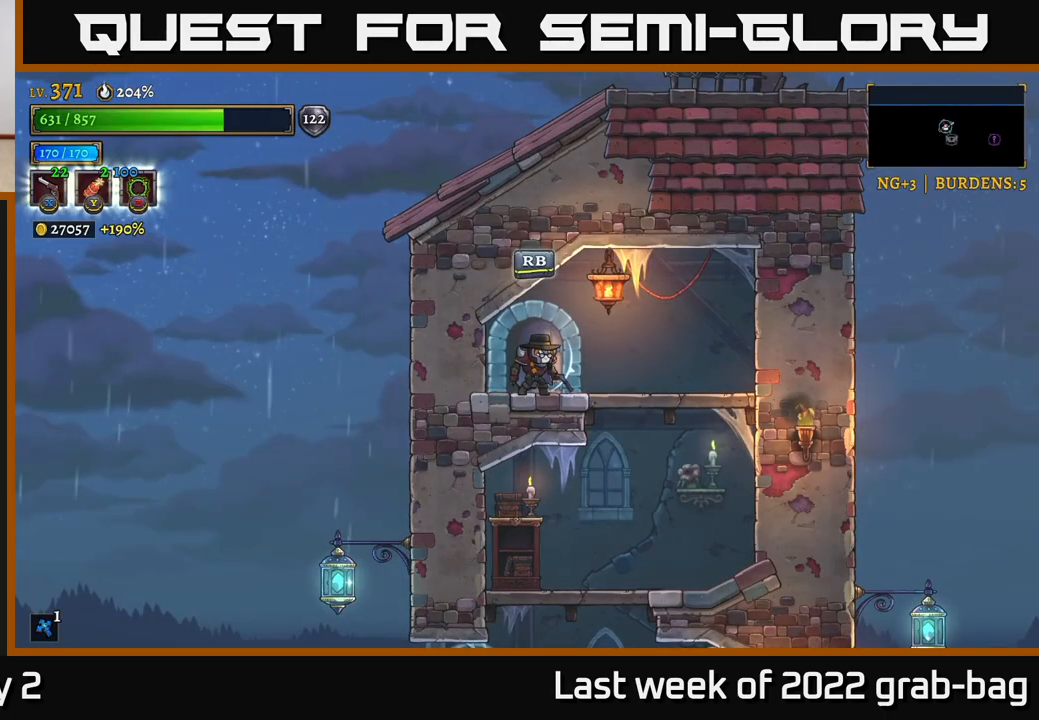
{"buttons": [], "left_stick": "right", "right_stick": "center", "events": [[183, "left_stick", "right"]]}
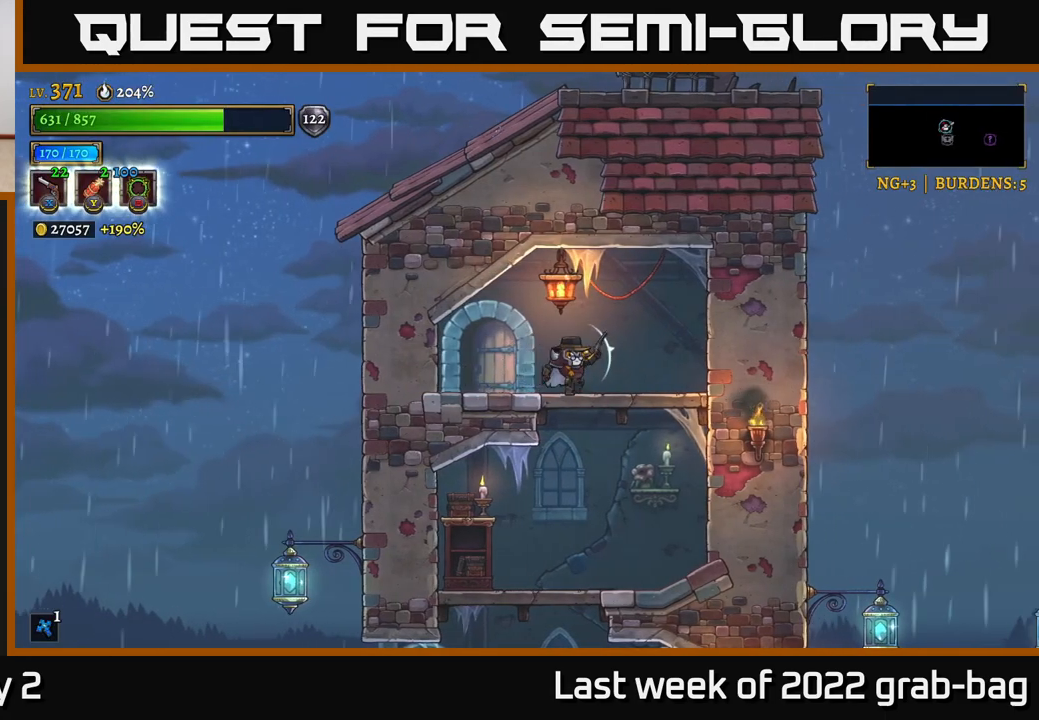
{"buttons": [], "left_stick": "up-left", "right_stick": "center", "events": [[67, "left_stick", "down"], [100, "A", "down"], [217, "A", "up"], [217, "left_stick", "center"], [450, "left_stick", "up-left"]]}
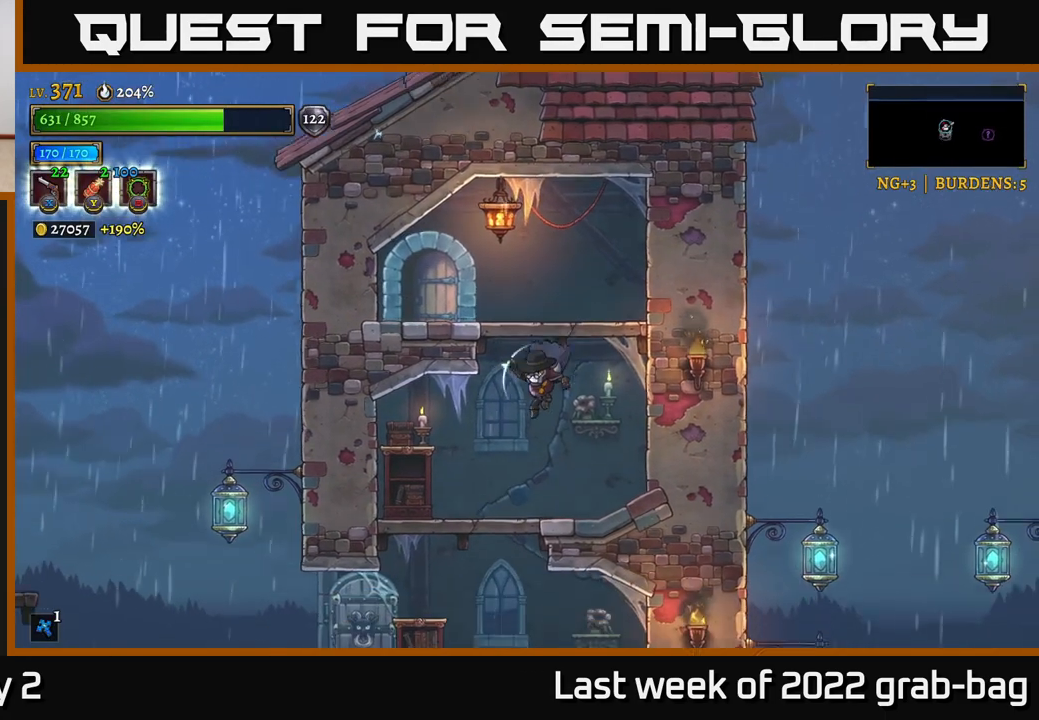
{"buttons": [], "left_stick": "down", "right_stick": "center", "events": [[167, "left_stick", "down"], [283, "A", "down"], [400, "A", "up"]]}
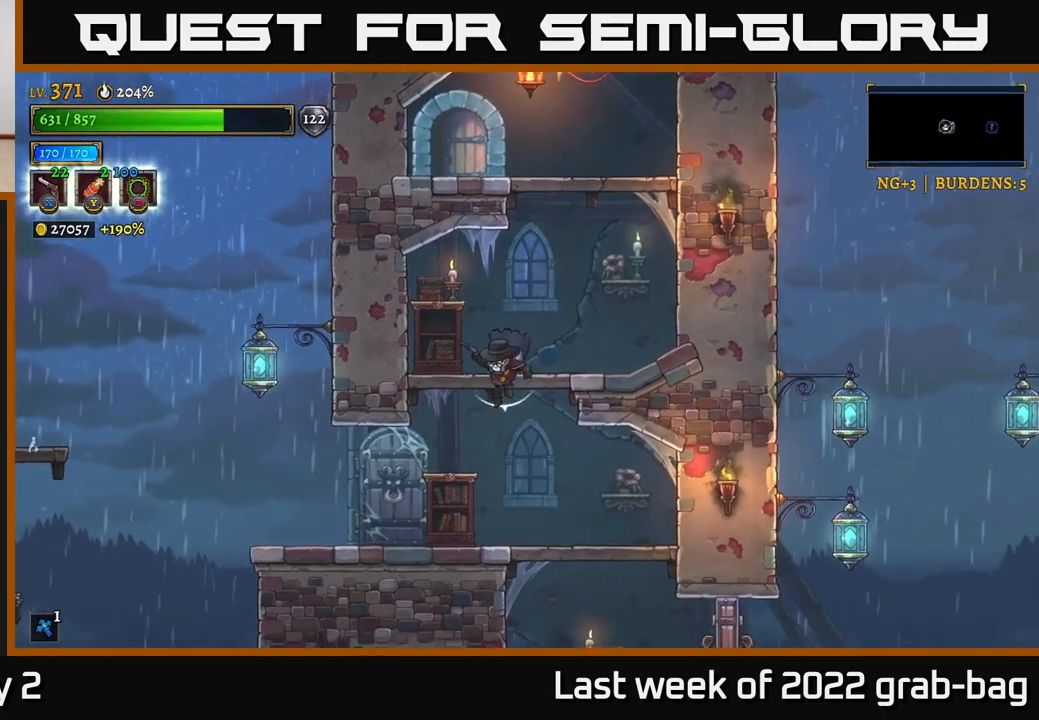
{"buttons": [], "left_stick": "right", "right_stick": "center", "events": [[17, "left_stick", "center"], [133, "left_stick", "right"], [283, "left_stick", "down"], [367, "A", "down"], [483, "A", "up"], [483, "left_stick", "right"]]}
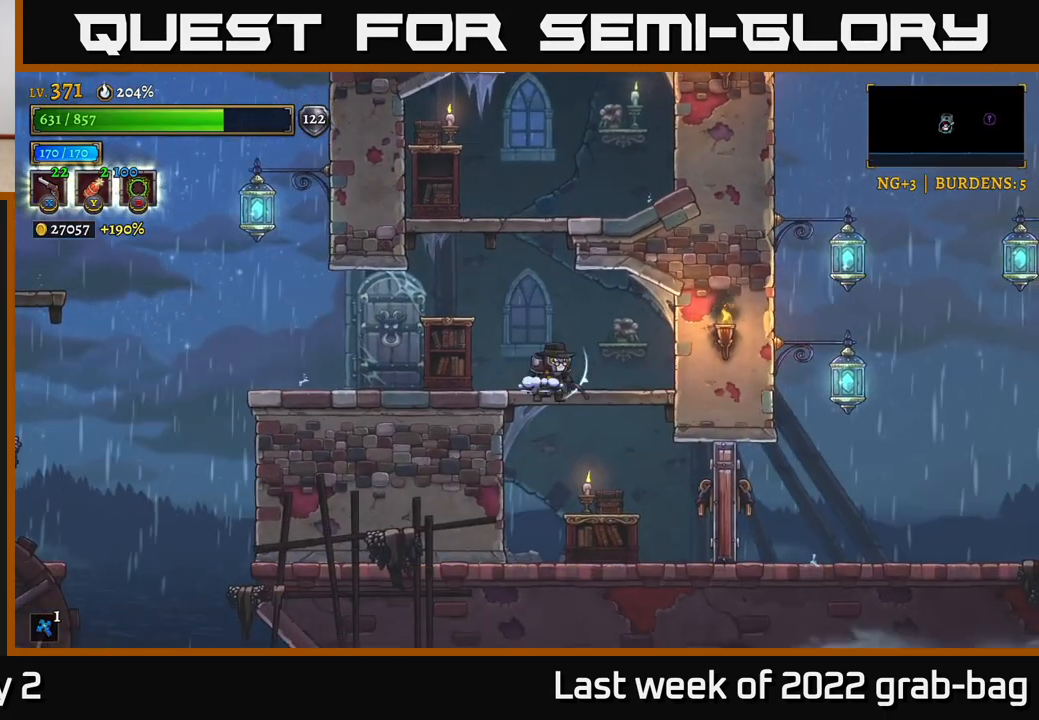
{"buttons": [], "left_stick": "down", "right_stick": "center", "events": [[150, "X", "down"], [150, "left_stick", "down-right"], [233, "X", "up"], [300, "left_stick", "down"], [333, "X", "down"], [417, "X", "up"]]}
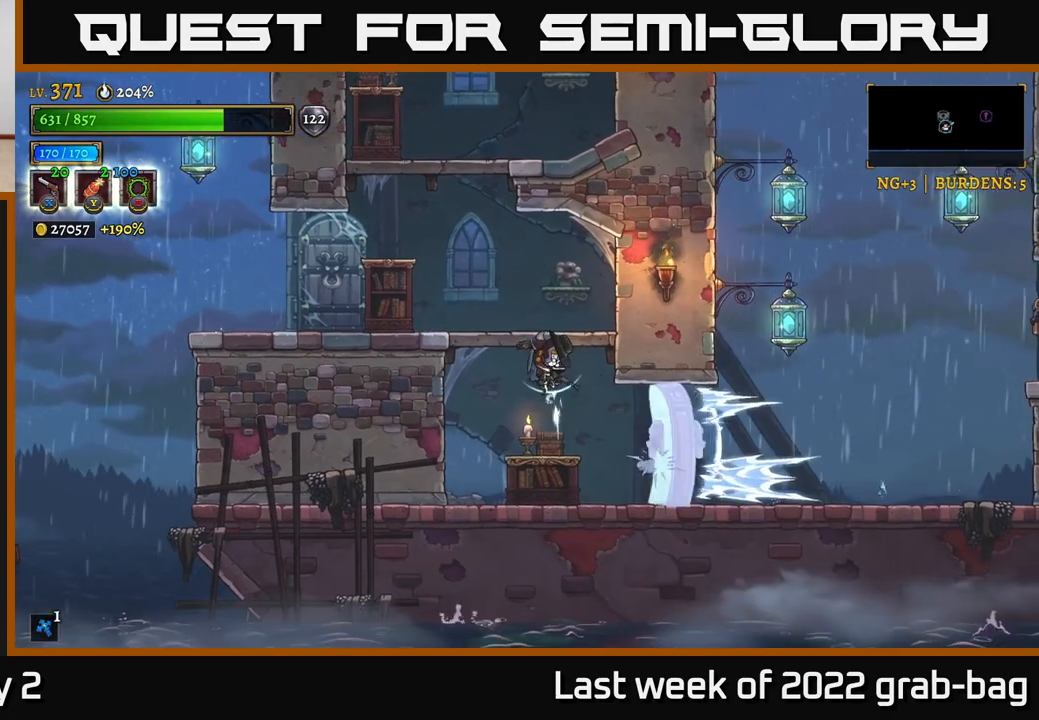
{"buttons": [], "left_stick": "right", "right_stick": "center", "events": [[117, "X", "down"], [183, "X", "up"], [317, "left_stick", "down-right"], [500, "left_stick", "right"]]}
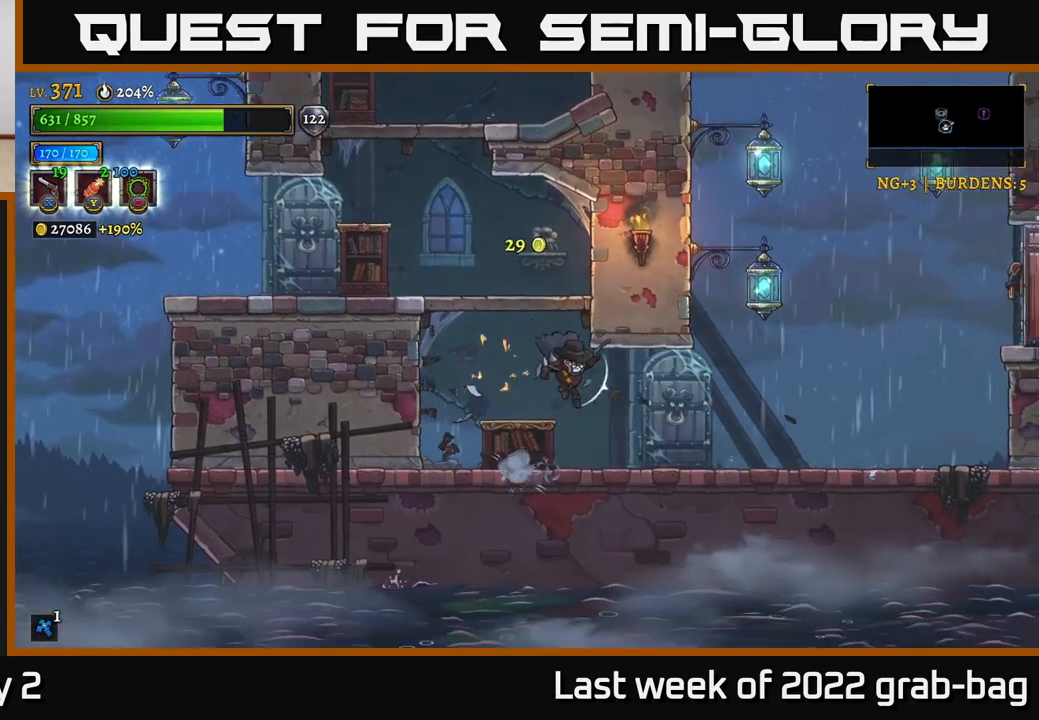
{"buttons": [], "left_stick": "right", "right_stick": "center", "events": []}
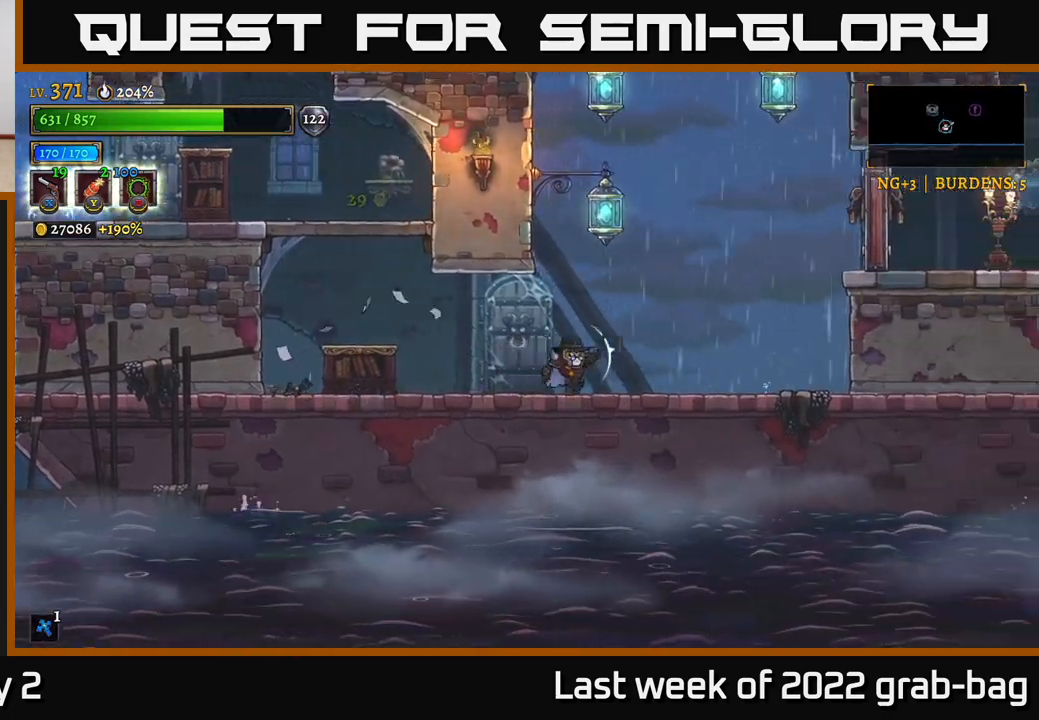
{"buttons": ["A", "X"], "left_stick": "right", "right_stick": "center", "events": [[267, "A", "down"], [400, "X", "down"]]}
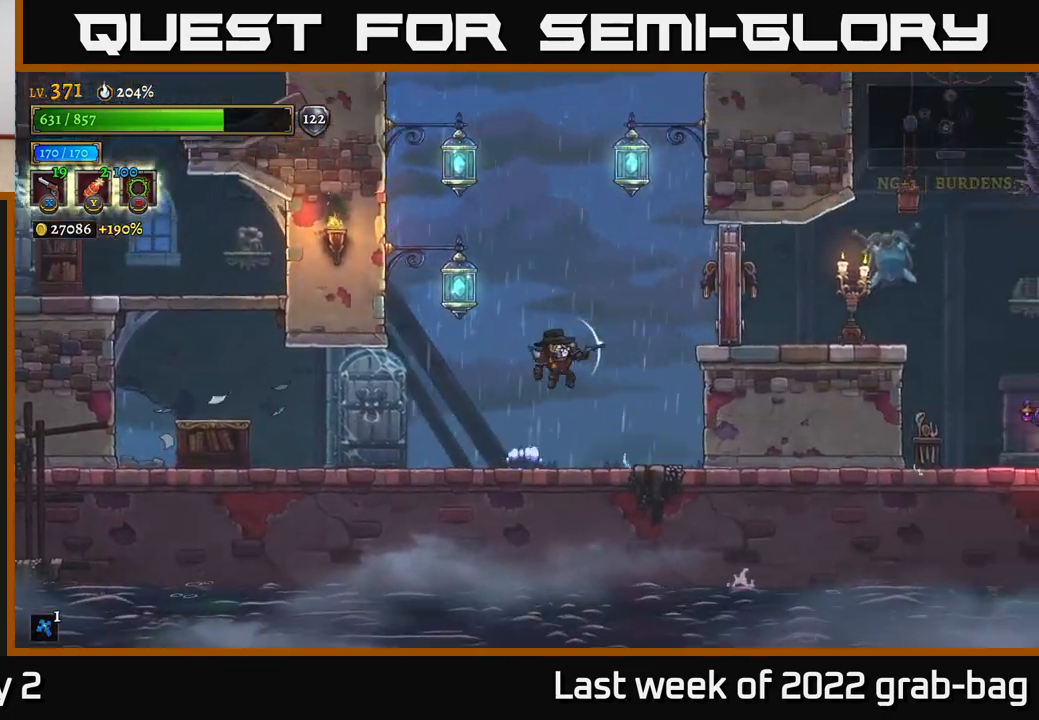
{"buttons": [], "left_stick": "center", "right_stick": "center", "events": [[133, "A", "up"], [267, "X", "up"], [483, "left_stick", "center"]]}
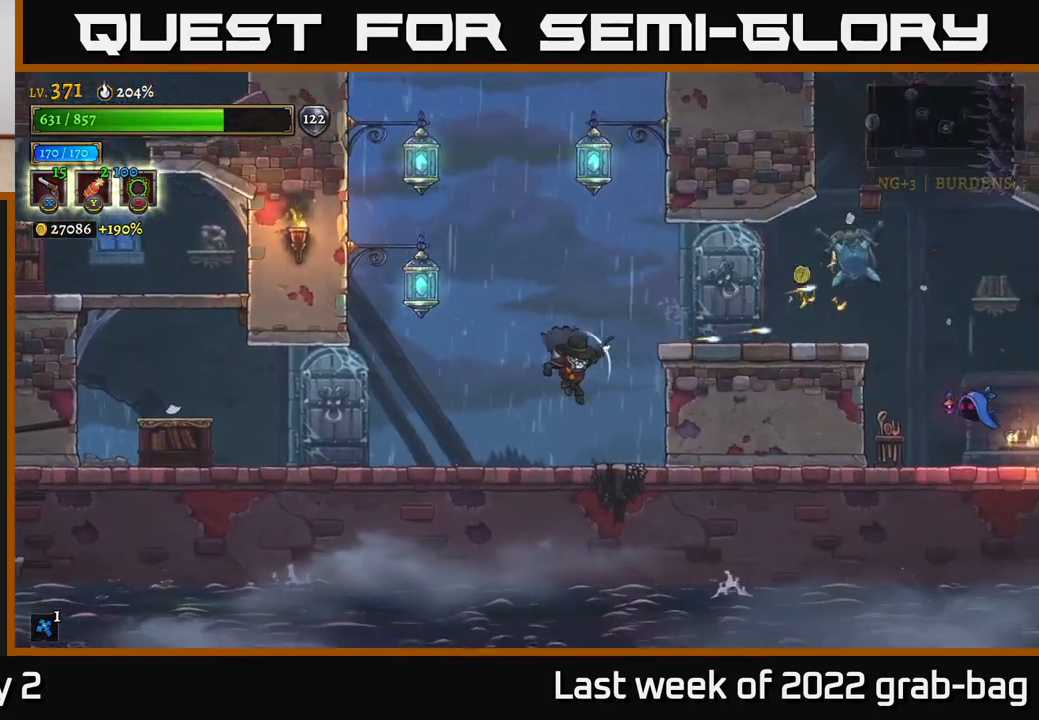
{"buttons": ["A"], "left_stick": "right", "right_stick": "center", "events": [[217, "R1", "down"], [317, "R1", "up"], [433, "A", "down"], [467, "left_stick", "right"]]}
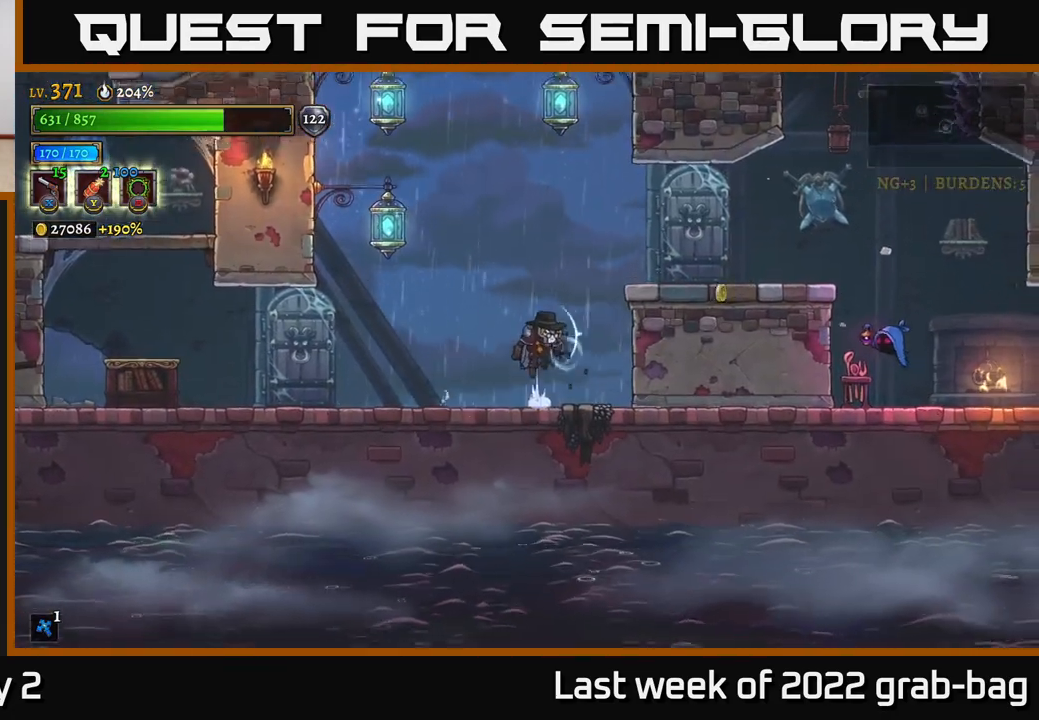
{"buttons": [], "left_stick": "right", "right_stick": "center", "events": [[217, "A", "up"]]}
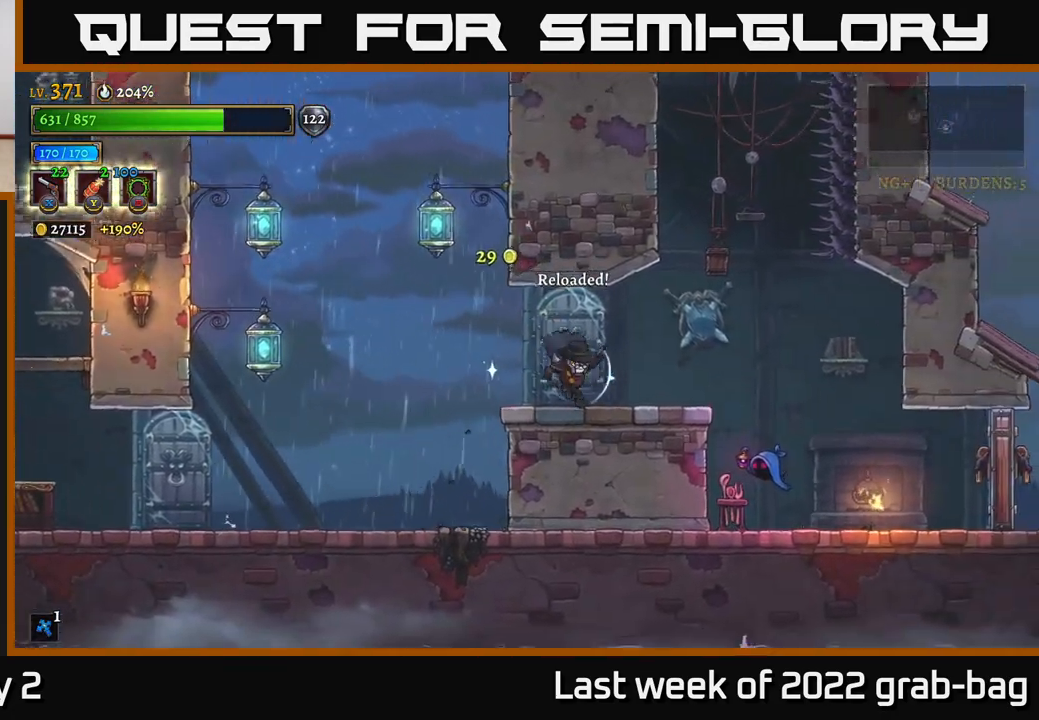
{"buttons": ["X"], "left_stick": "down-right", "right_stick": "center", "events": [[317, "left_stick", "down-right"], [383, "X", "down"]]}
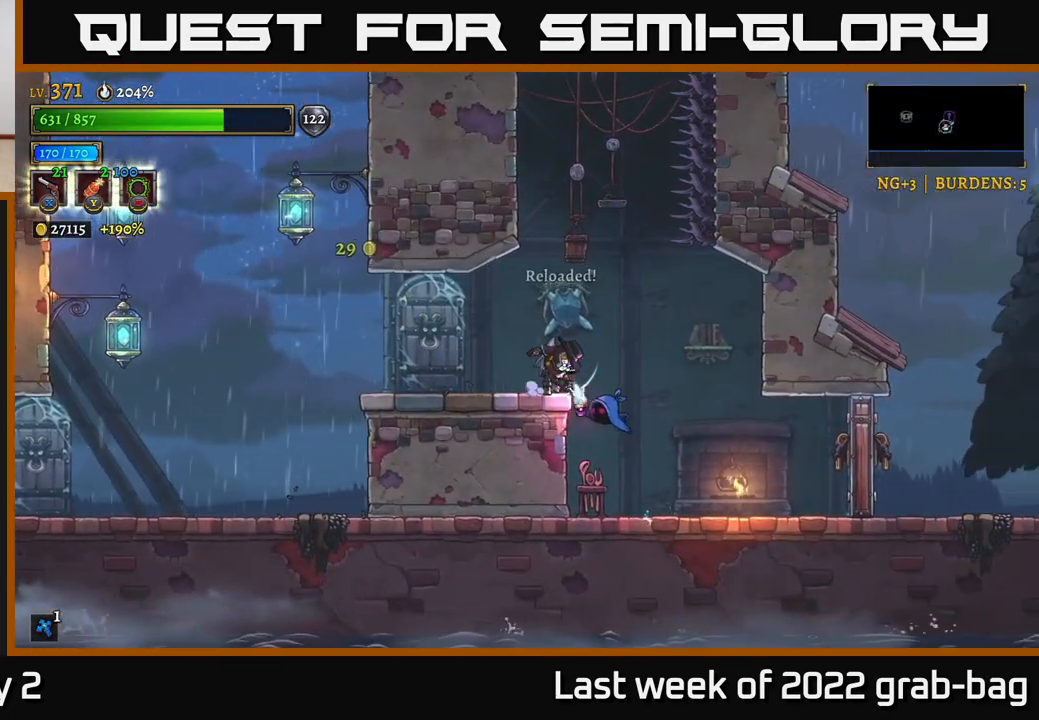
{"buttons": ["X"], "left_stick": "down-right", "right_stick": "center", "events": []}
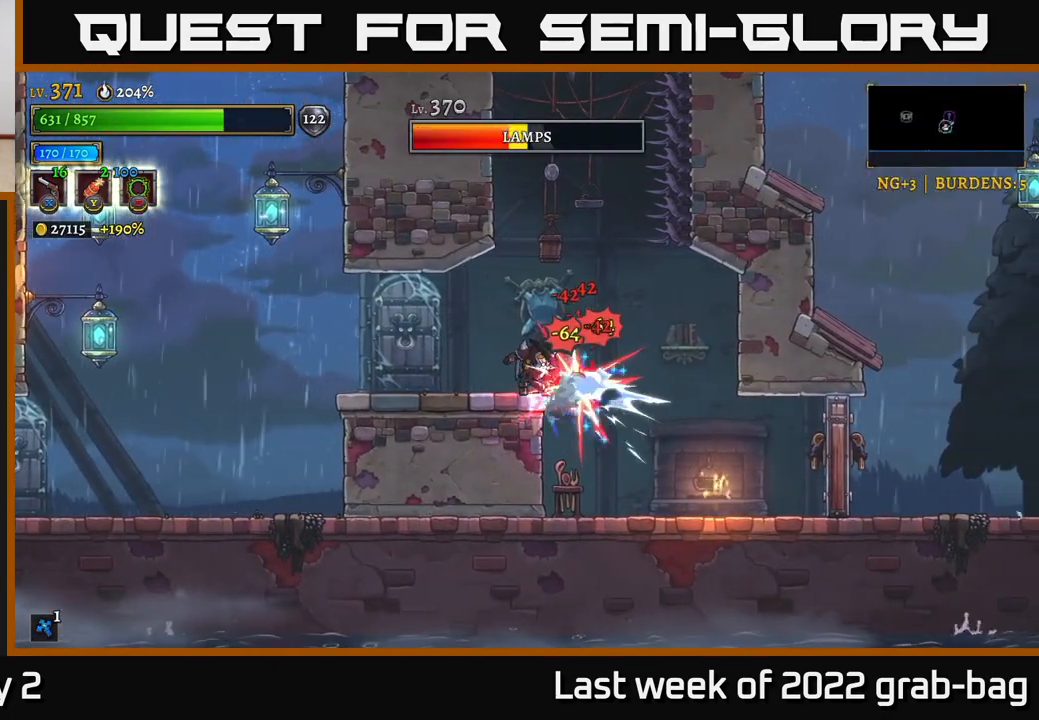
{"buttons": ["X"], "left_stick": "right", "right_stick": "center", "events": [[50, "left_stick", "right"]]}
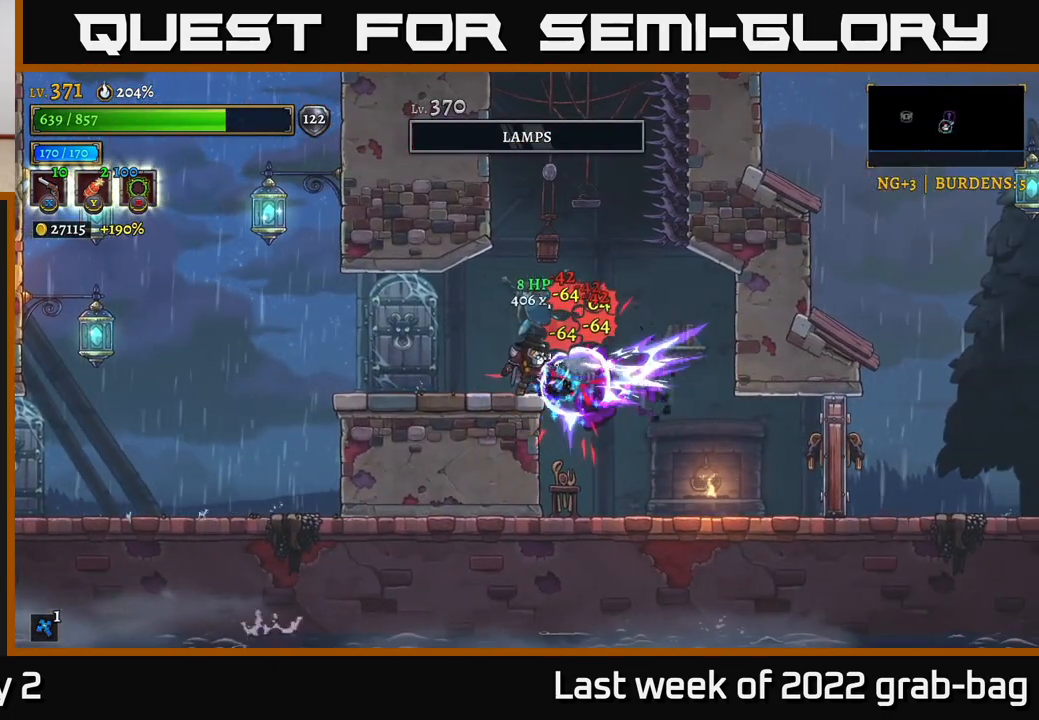
{"buttons": [], "left_stick": "right", "right_stick": "center", "events": [[17, "left_stick", "down-right"], [200, "X", "up"], [233, "left_stick", "right"]]}
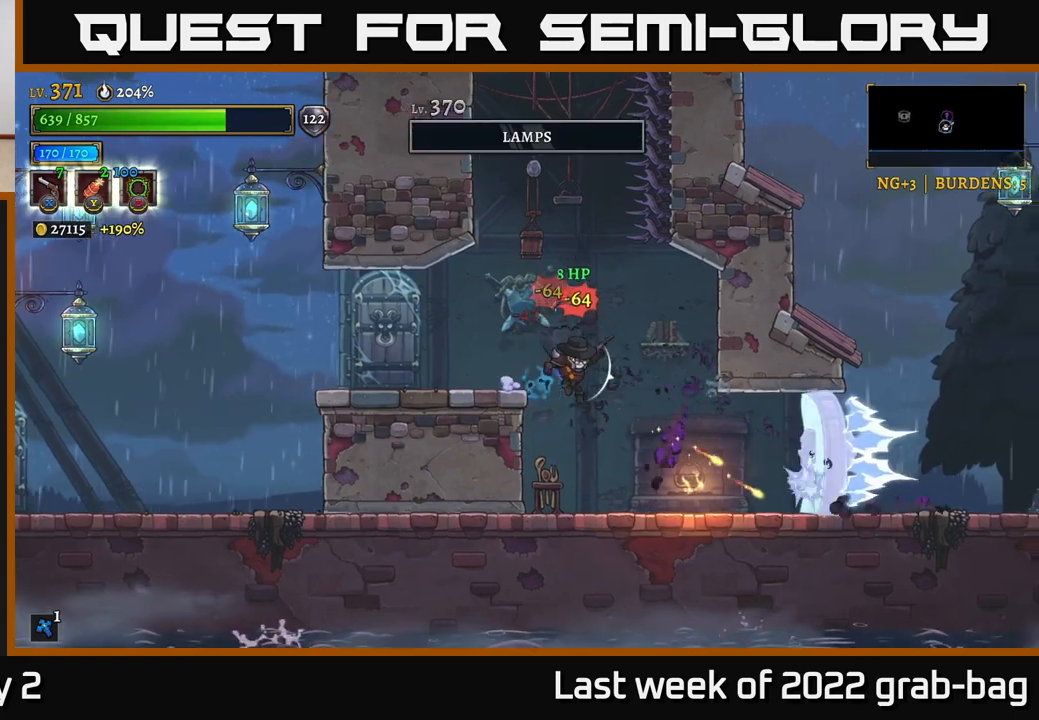
{"buttons": [], "left_stick": "center", "right_stick": "center", "events": [[100, "left_stick", "down-left"], [133, "X", "down"], [267, "X", "up"], [433, "left_stick", "center"]]}
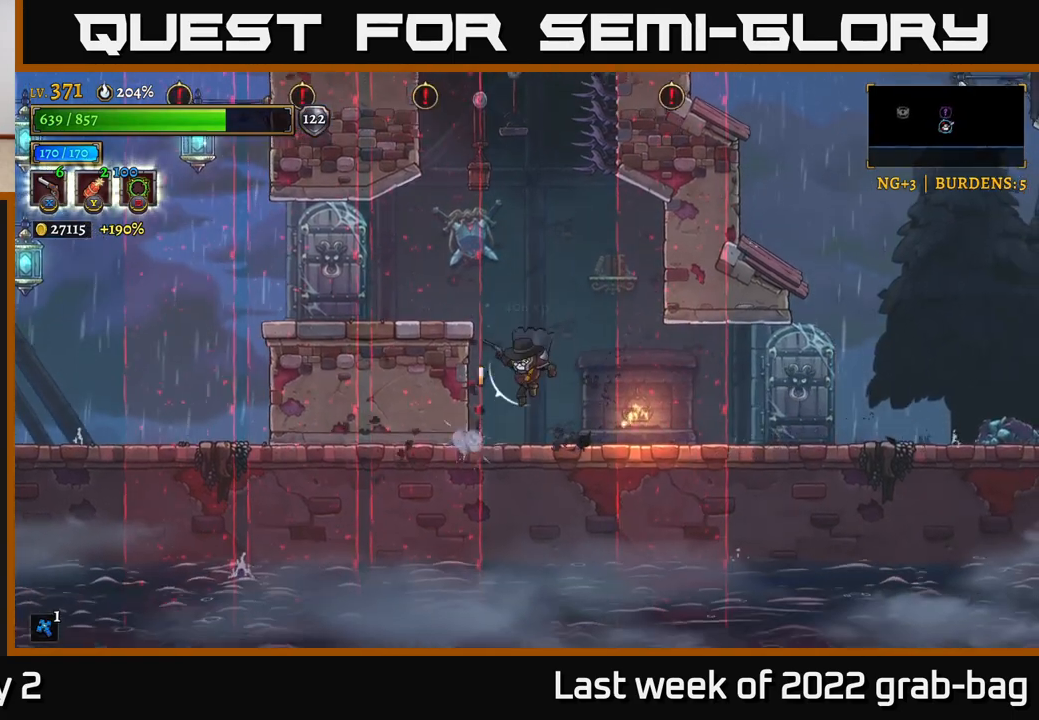
{"buttons": [], "left_stick": "center", "right_stick": "center", "events": [[50, "R1", "down"], [183, "R1", "up"], [317, "left_stick", "right"], [467, "left_stick", "center"]]}
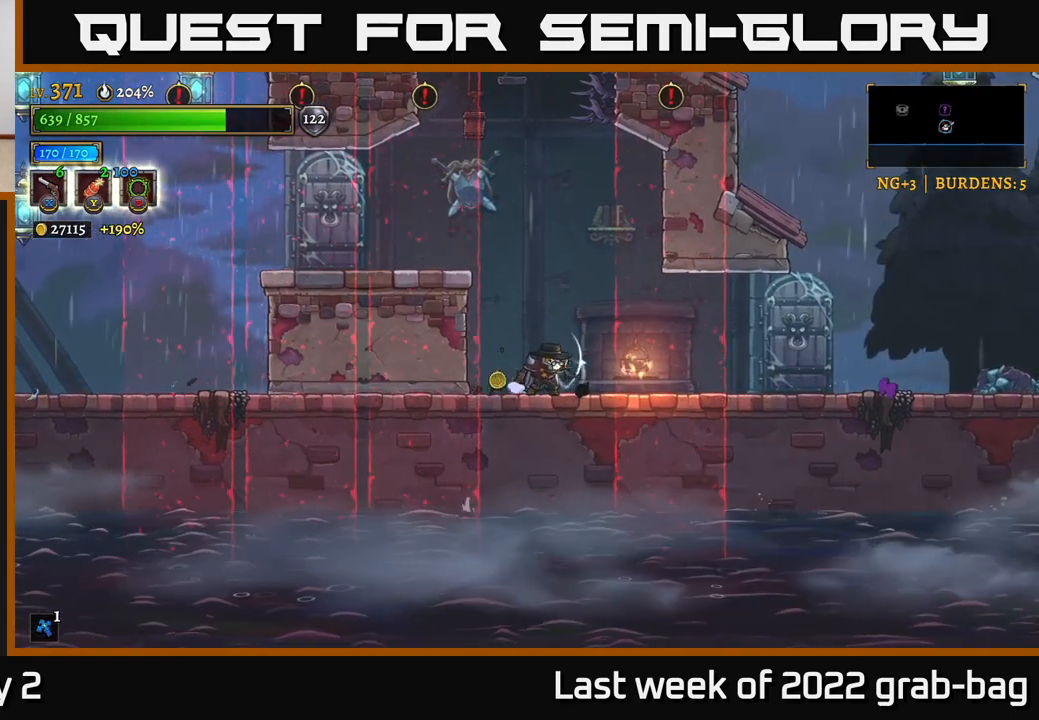
{"buttons": [], "left_stick": "center", "right_stick": "center", "events": [[17, "left_stick", "left"], [100, "left_stick", "center"]]}
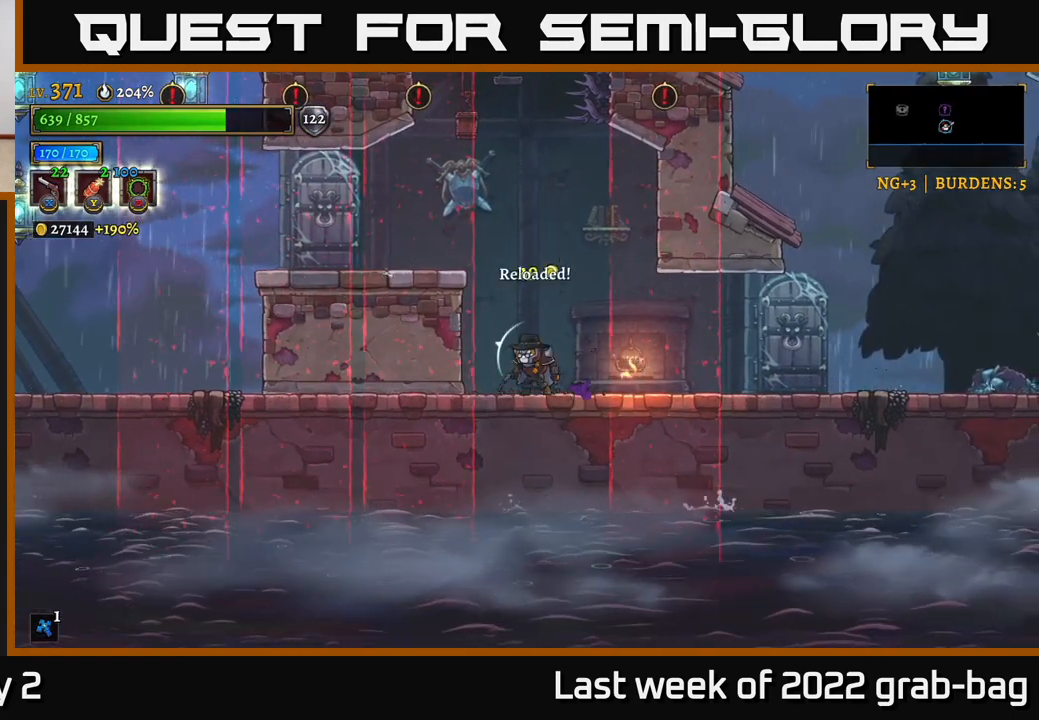
{"buttons": ["A"], "left_stick": "center", "right_stick": "center", "events": [[283, "A", "down"]]}
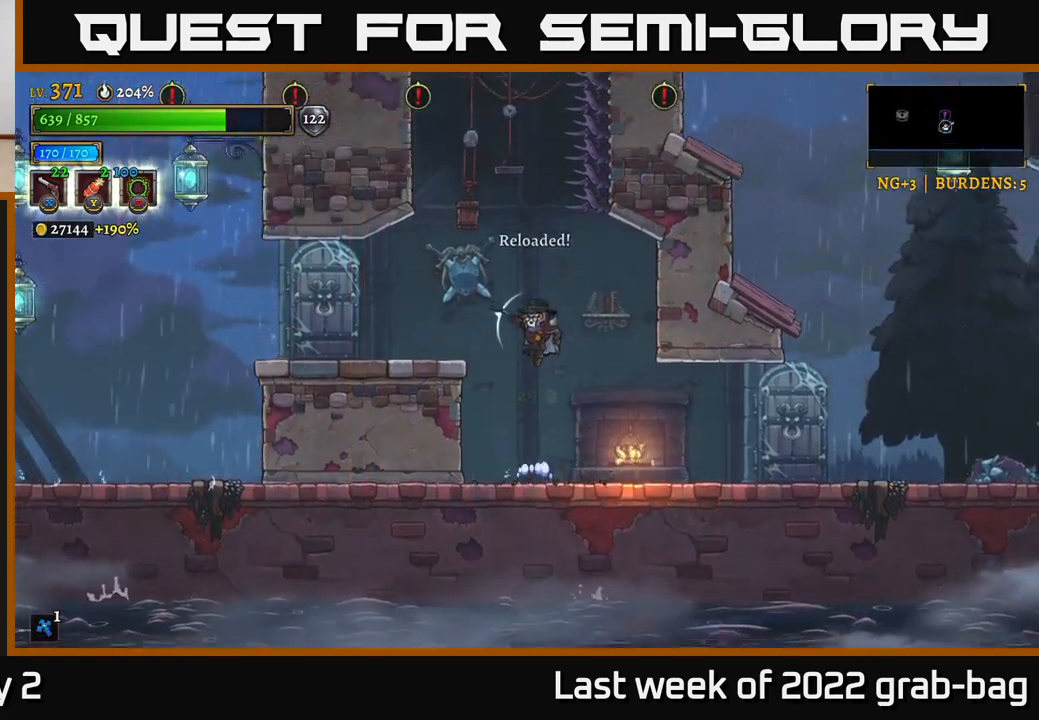
{"buttons": ["A"], "left_stick": "center", "right_stick": "center", "events": [[300, "A", "up"], [367, "A", "down"]]}
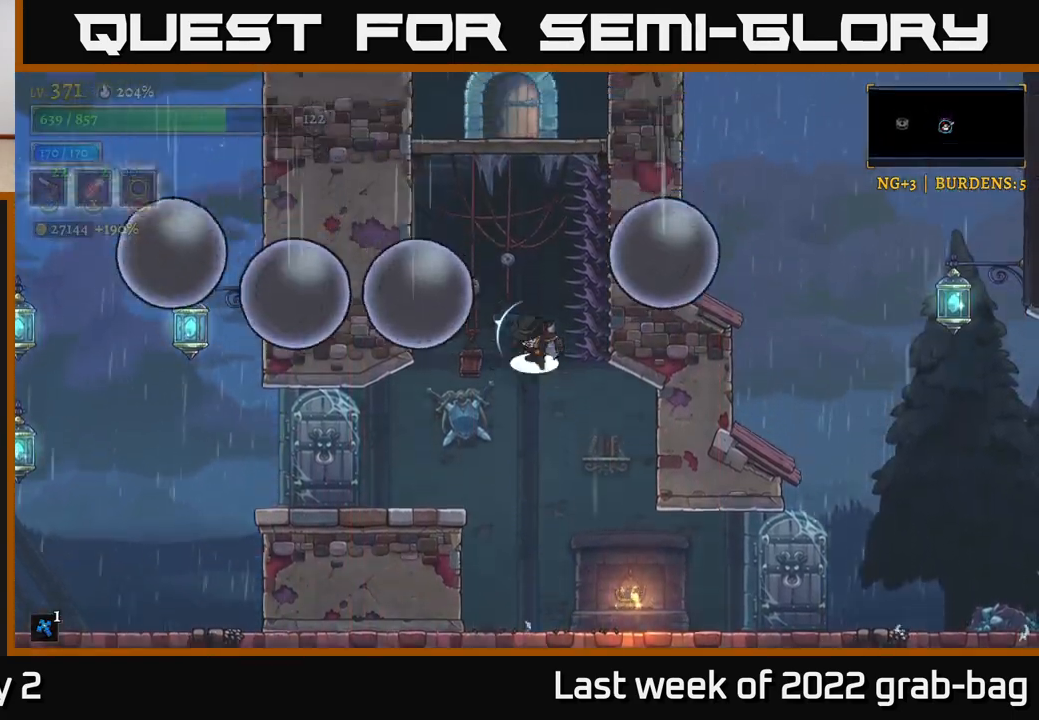
{"buttons": [], "left_stick": "right", "right_stick": "center", "events": [[150, "L1", "down"], [183, "A", "up"], [400, "L1", "up"], [433, "left_stick", "right"]]}